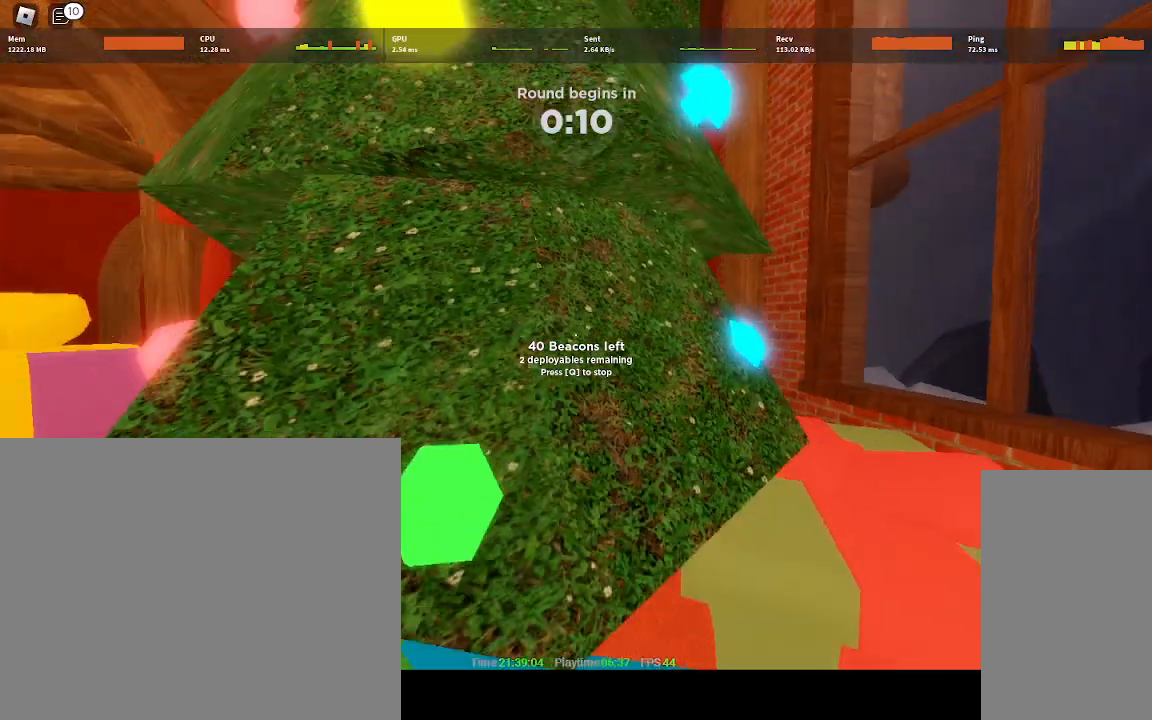
Gameplay with keyboard and mouse; each line is a JSON object with the keys and mouse buttons held at the frame after it. "events" lists presses ("down") and releases ("up") of "a", "ctrl", "d", "e", "q", "s", "shift", "space", "w", "mouse_left", "mouse_wheel", "mouse_right", "mouse_mb4" and "mouse_mb5" between this image and that frame as [ms after this image, input, new state], when the widget could be followed in between. "mouse_left", "mouse_wheel", "mouse_right", "mouse_mb4", "mouse_mb5" = the "left", "wheel", "right", "mb4", "mb5" buttons of the "mouse" list. No other keys are recorded. "wheel" means that the mouse wheel is clicked or scrolled. Mouse movement is not recorded.
{"keys": [], "mouse": [], "events": []}
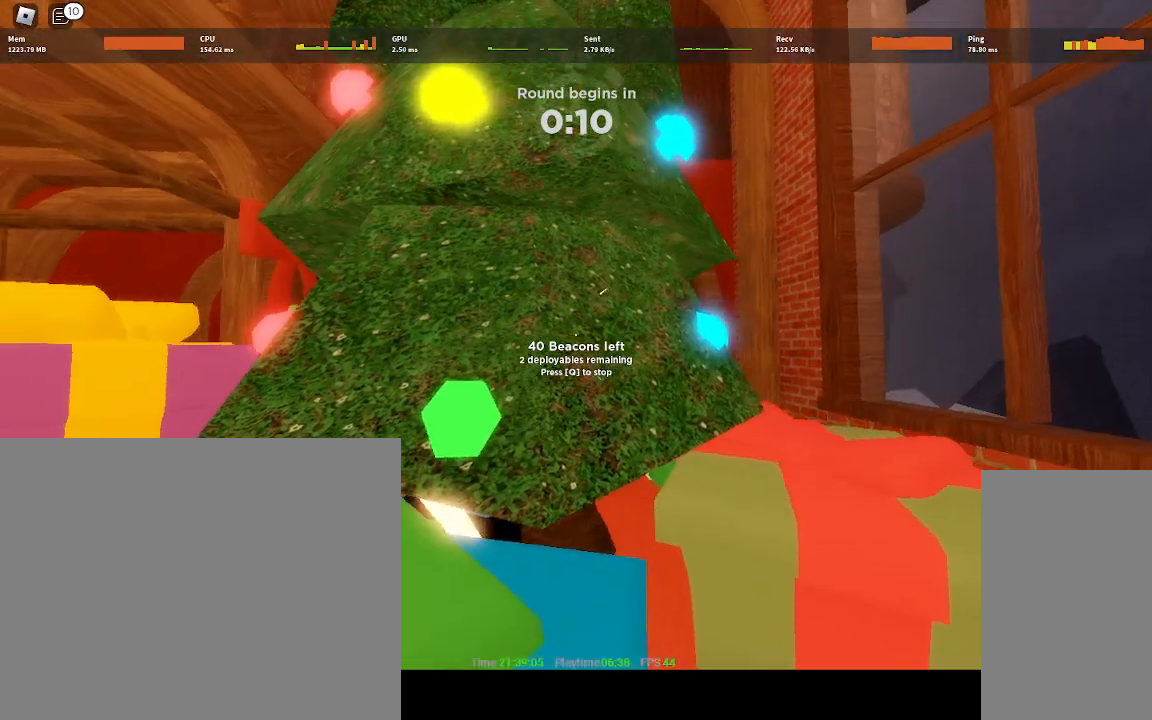
{"keys": [], "mouse": [], "events": [[100, "w", "down"], [117, "w", "up"]]}
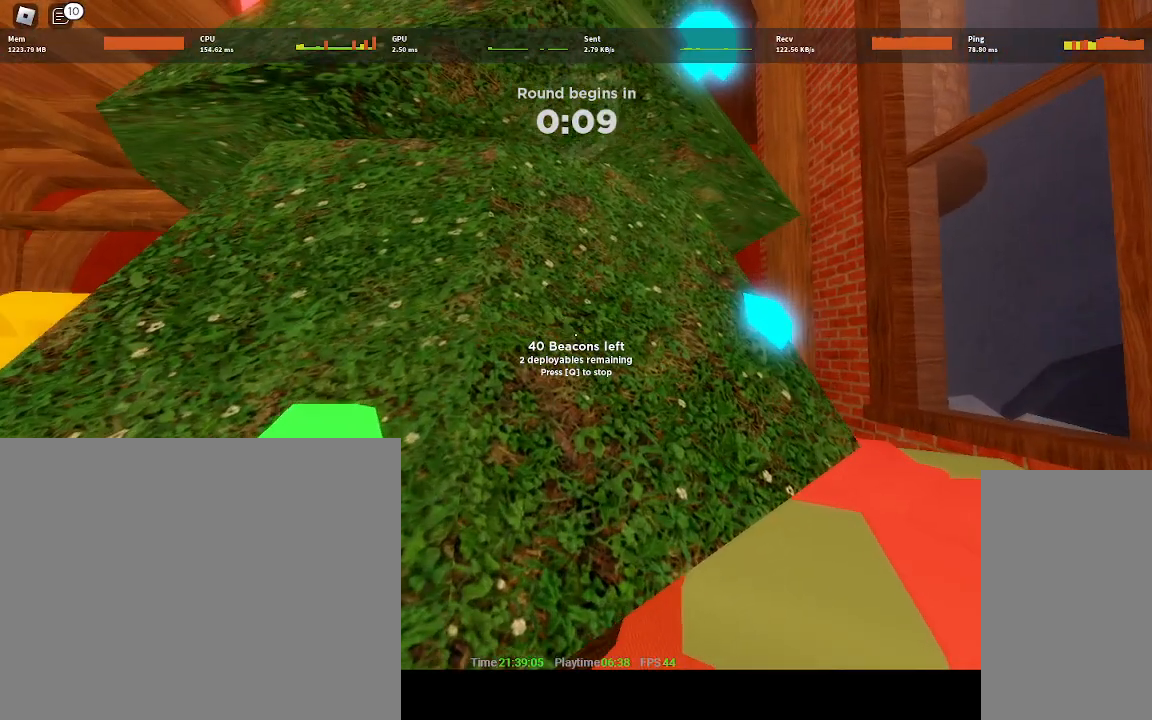
{"keys": [], "mouse": [], "events": [[100, "w", "down"], [200, "w", "up"]]}
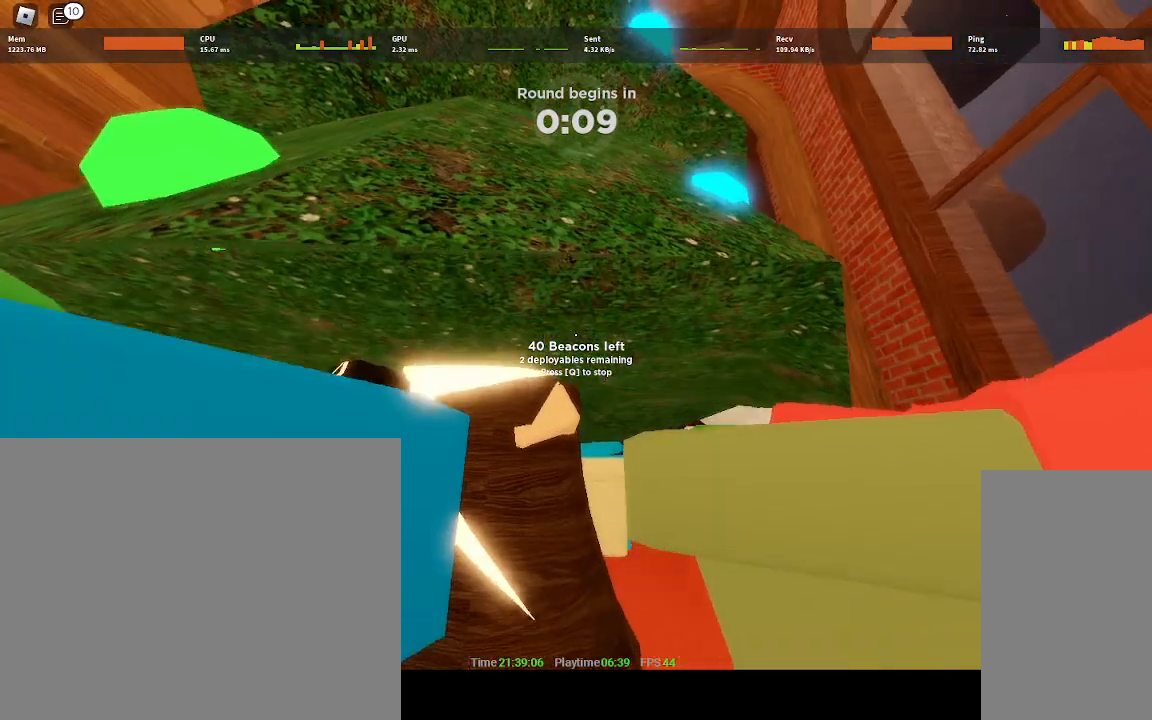
{"keys": [], "mouse": [], "events": [[417, "d", "down"], [483, "d", "up"]]}
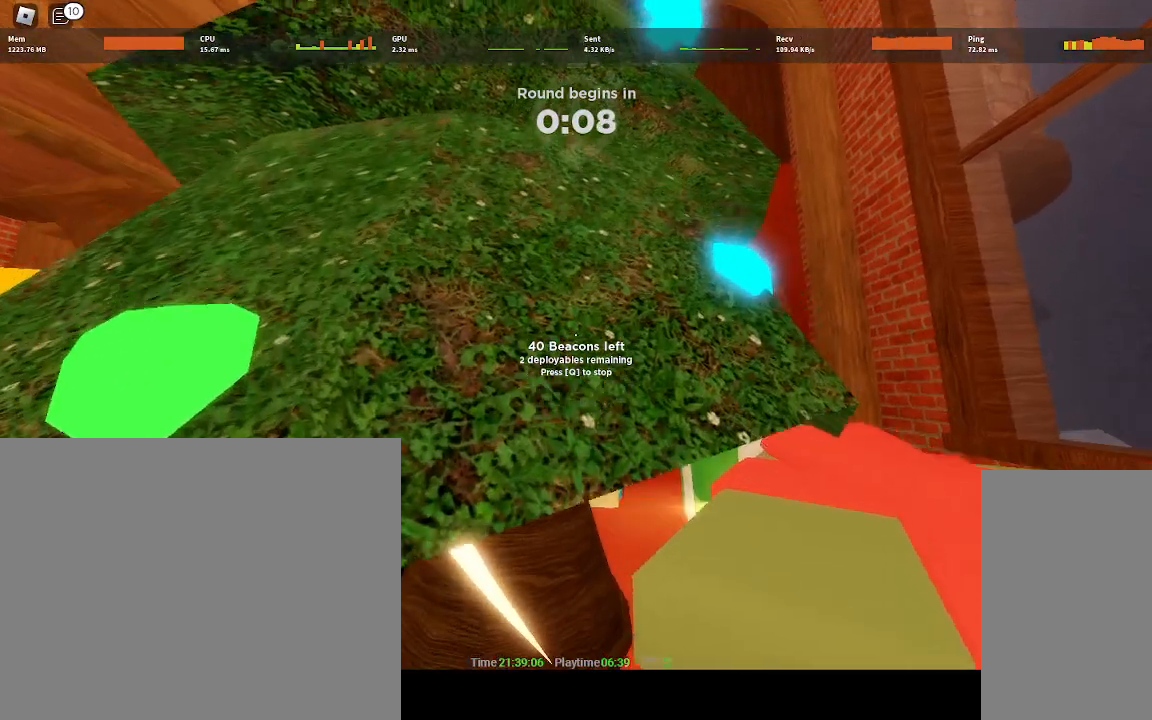
{"keys": [], "mouse": [], "events": []}
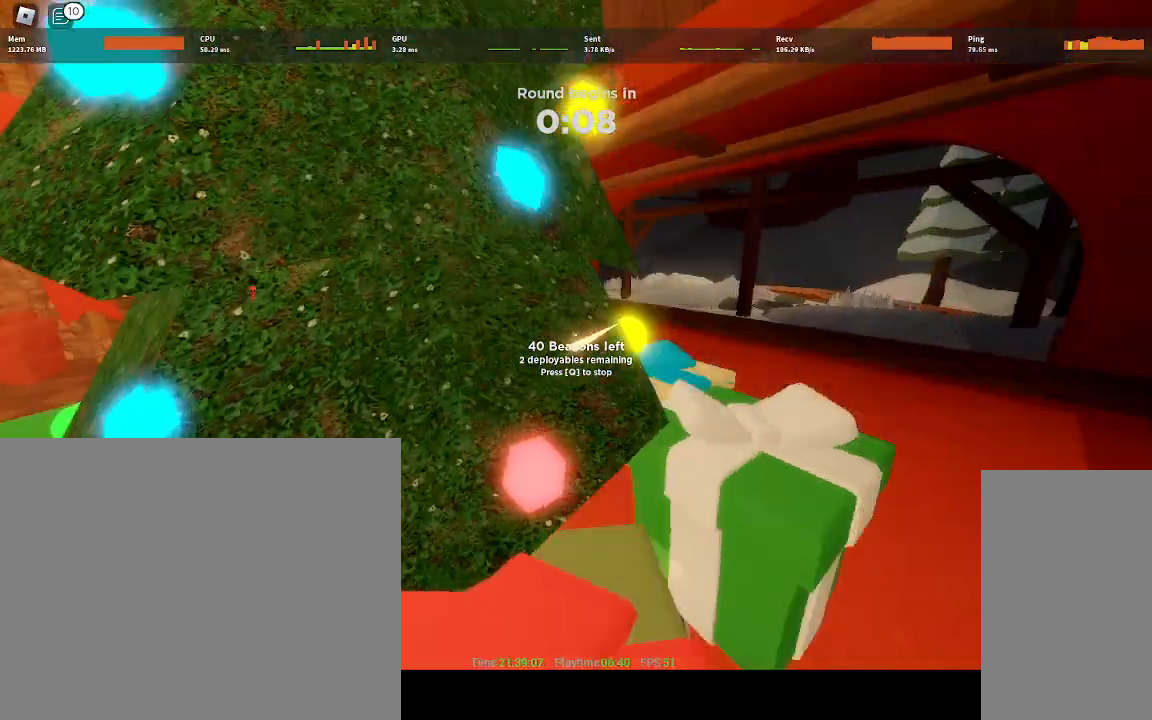
{"keys": [], "mouse": [], "events": []}
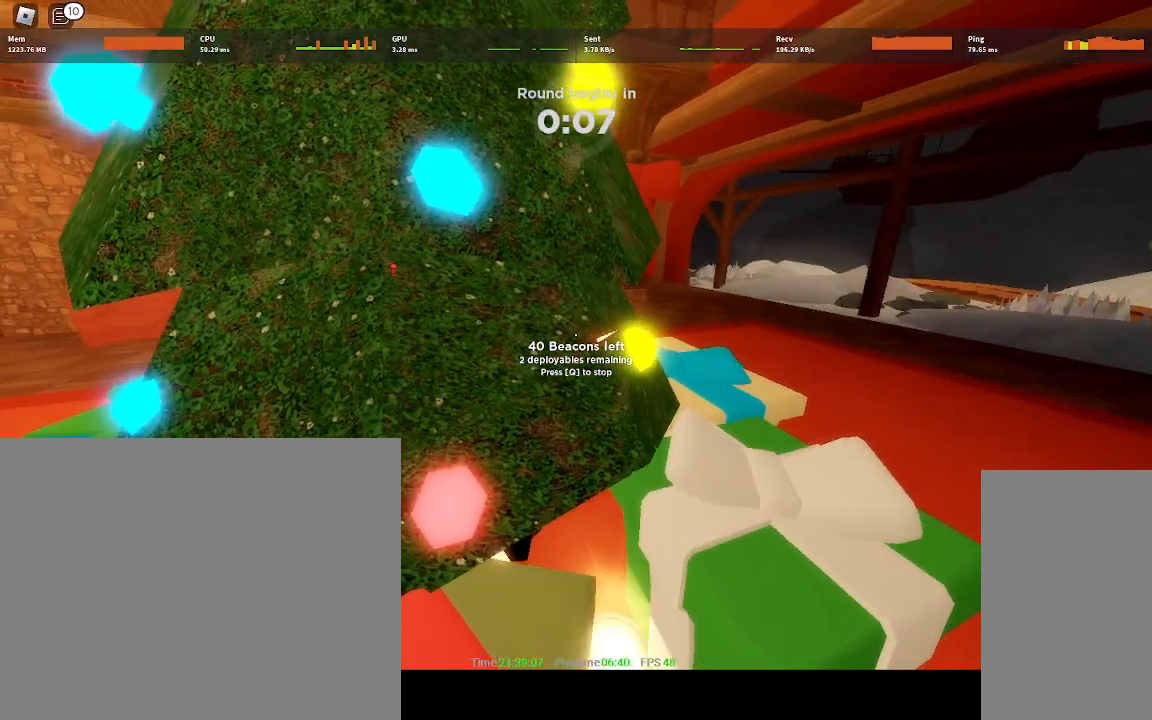
{"keys": ["ctrl"], "mouse": [], "events": [[467, "ctrl", "down"]]}
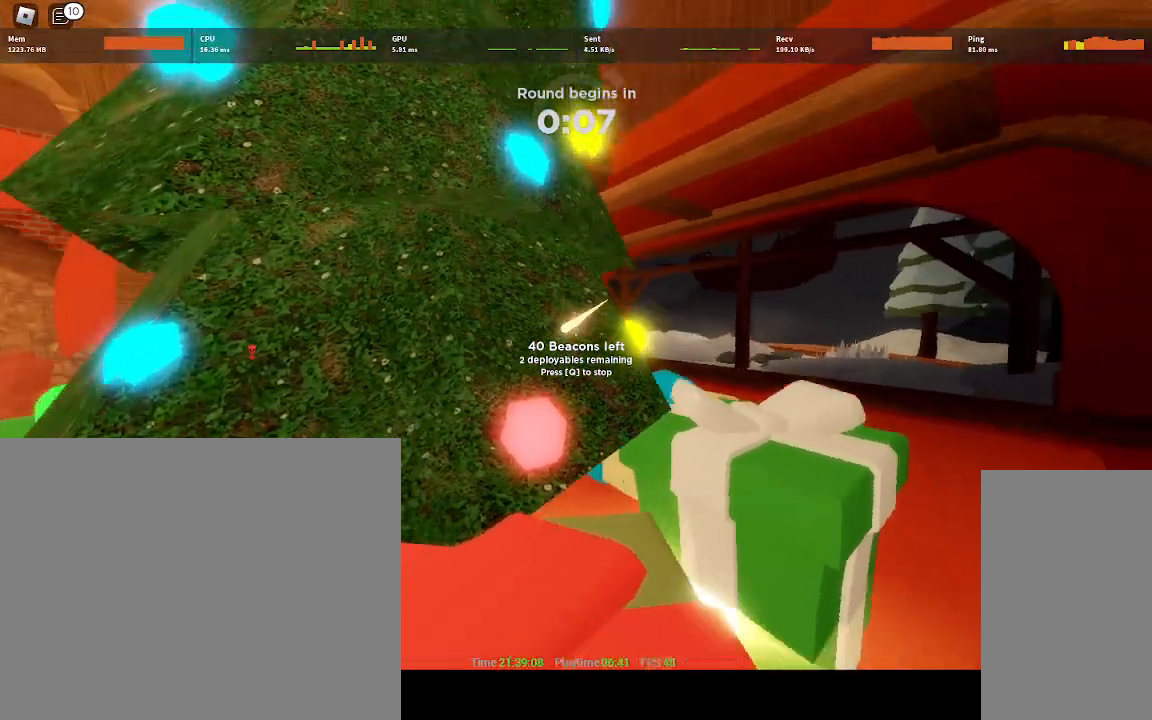
{"keys": [], "mouse": [], "events": [[67, "w", "down"], [217, "w", "up"], [483, "ctrl", "up"]]}